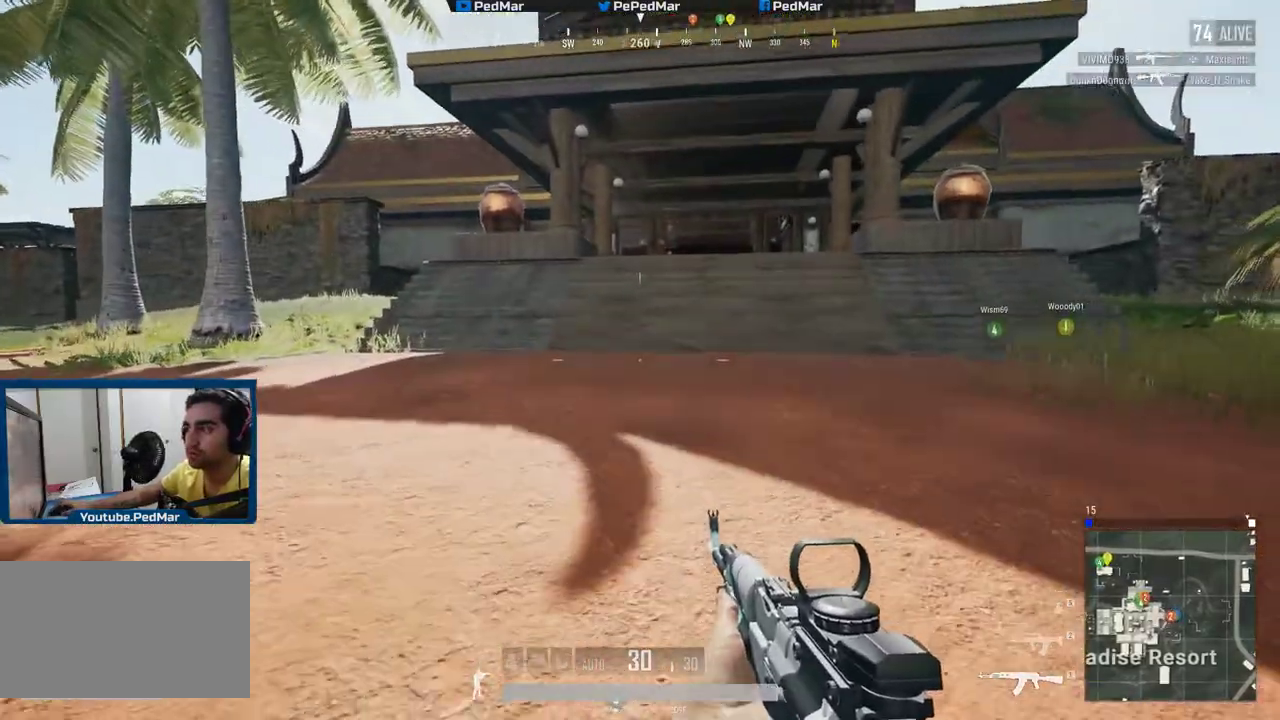
Gameplay with keyboard and mouse; each line is a JSON object with the keys and mouse buttons held at the frame after it. "events" lists presses ("down") and releases ("up") of "a", "c", "ctrl", "d", "e", "f", "q", "r", "s", "shift", "space", "tab", "w", "x", "z", "mouse_left", "mouse_wheel", "mouse_right", "mouse_mb4" and "mouse_mb5" between this image and that frame as [ms after this image, input, new state], when the widget could be followed in between. "mouse_left", "mouse_wheel", "mouse_right", "mouse_mb4", "mouse_mb5" = the "left", "wheel", "right", "mb4", "mb5" buttons of the "mouse" list. No other keys are recorded. "wheel" means that the mouse wheel is clicked or scrolled. Not read: mouse_move.
{"keys": ["d", "w"], "mouse": [], "events": [[234, "d", "down"]]}
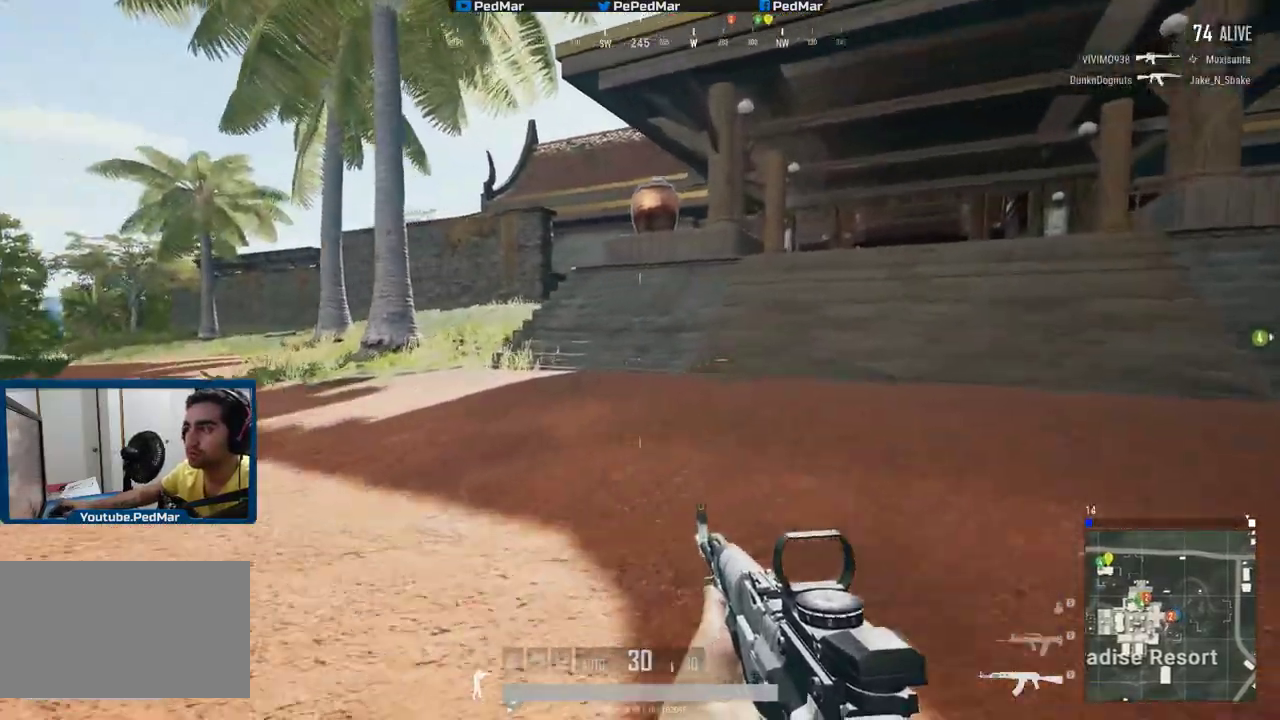
{"keys": ["w"], "mouse": [], "events": [[301, "d", "up"]]}
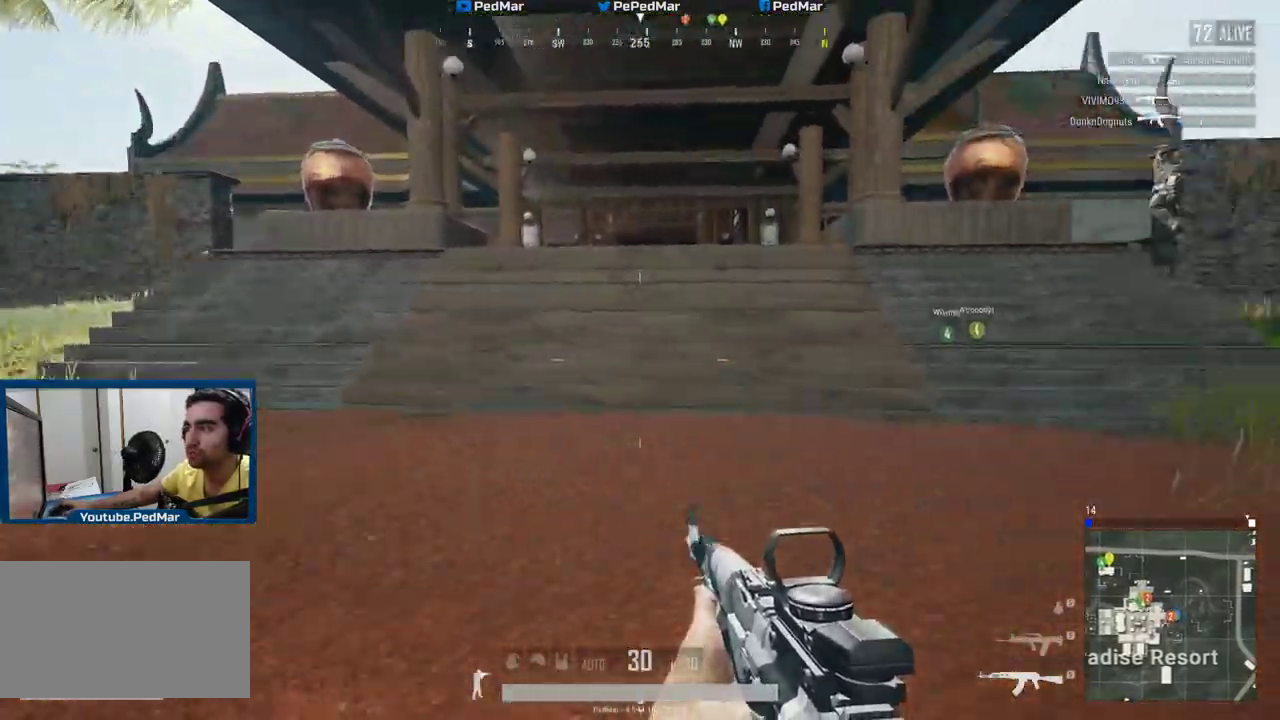
{"keys": ["a", "w"], "mouse": [], "events": [[300, "c", "down"], [384, "c", "up"], [434, "a", "down"]]}
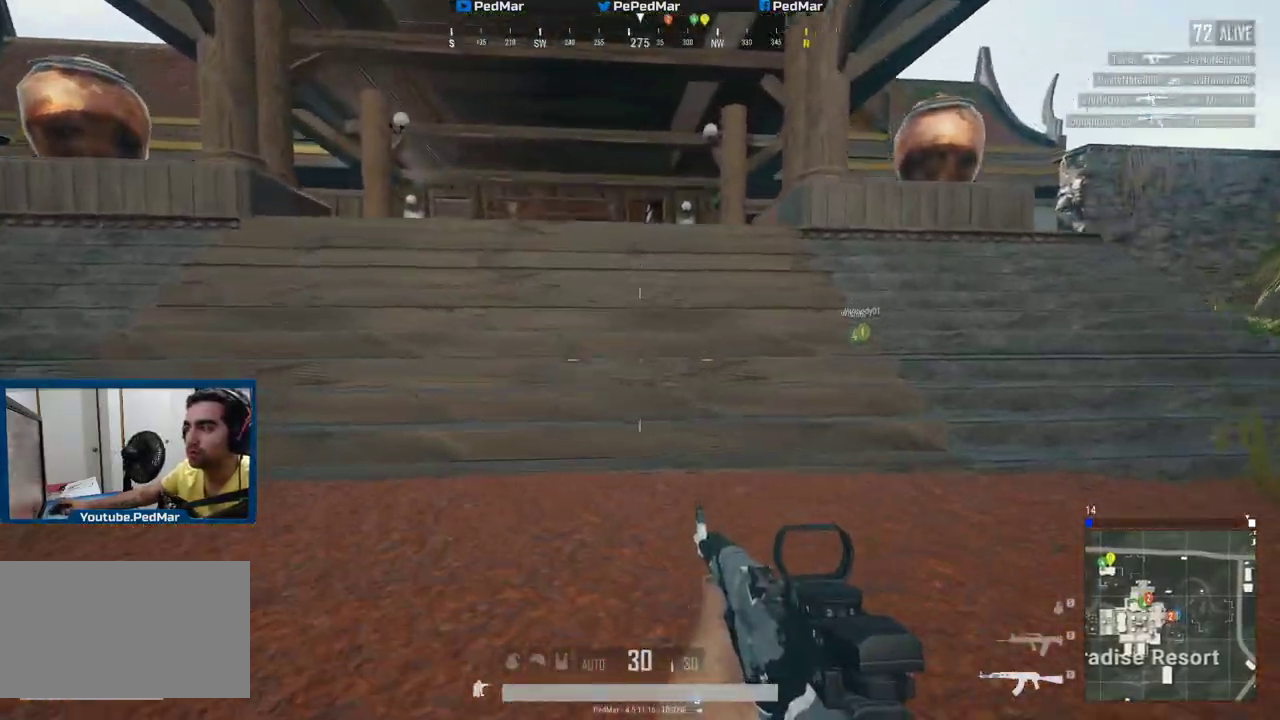
{"keys": ["w"], "mouse": [], "events": [[67, "a", "up"]]}
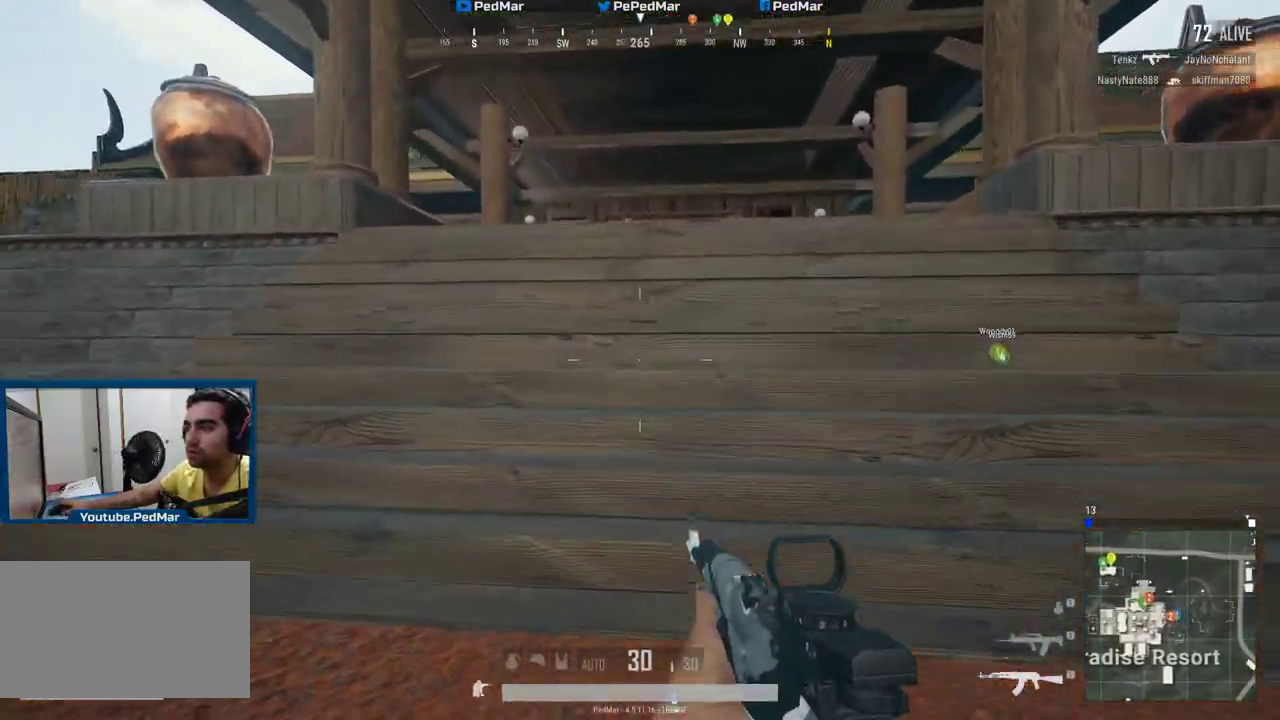
{"keys": ["a", "w"], "mouse": [], "events": [[484, "a", "down"]]}
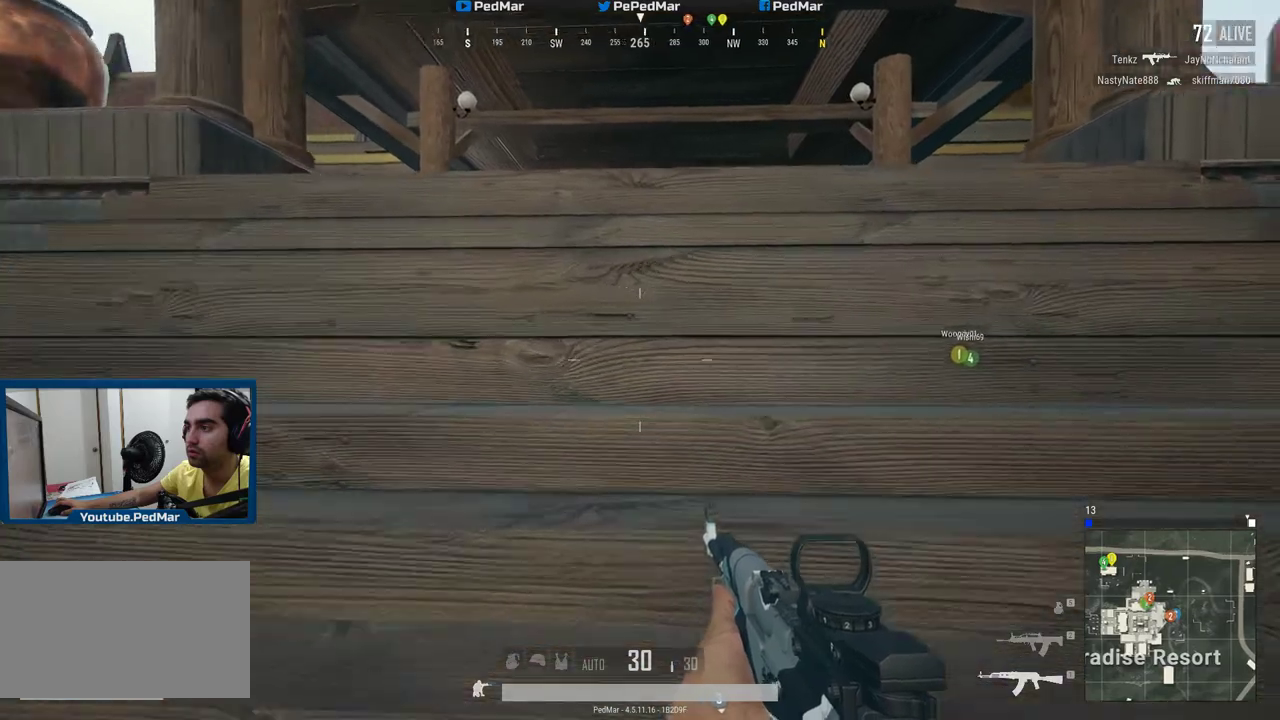
{"keys": ["a", "w"], "mouse": [], "events": [[317, "space", "down"], [368, "space", "up"]]}
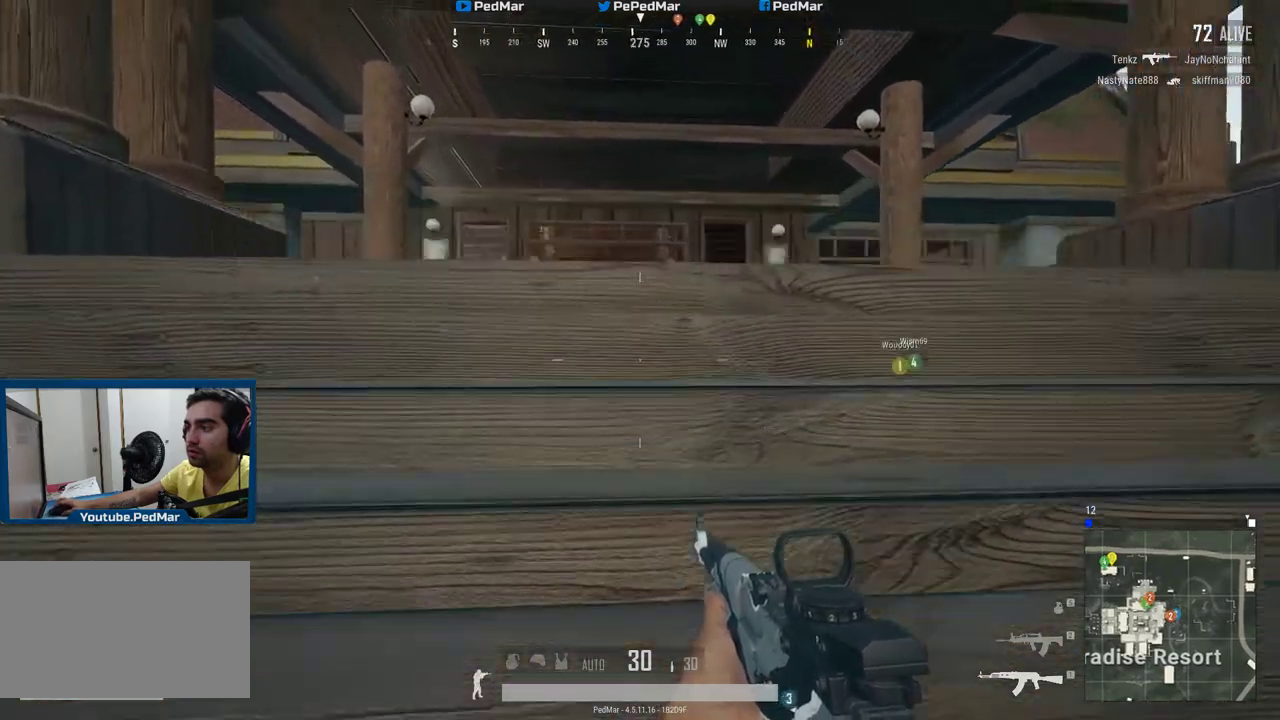
{"keys": ["shift"], "mouse": [], "events": [[100, "w", "up"], [217, "a", "up"], [217, "mouse_right", "down"], [300, "mouse_right", "up"], [317, "shift", "down"]]}
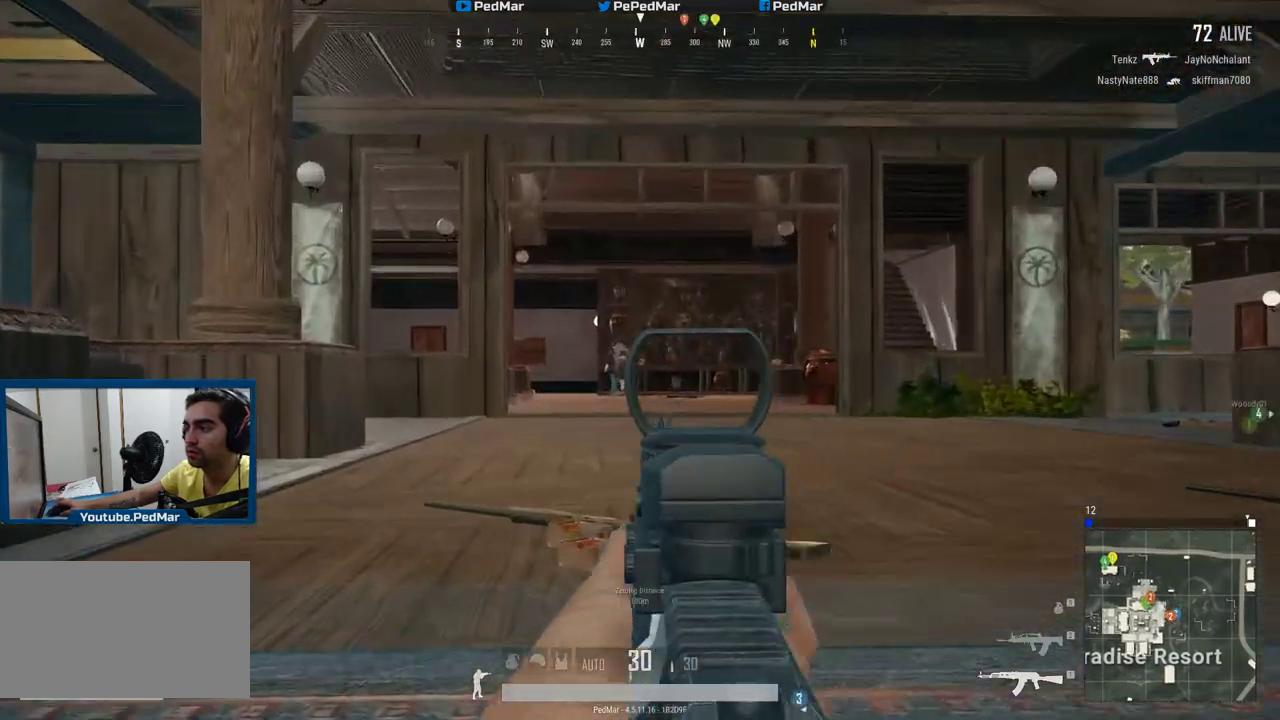
{"keys": ["shift"], "mouse": ["left"], "events": [[251, "mouse_left", "down"]]}
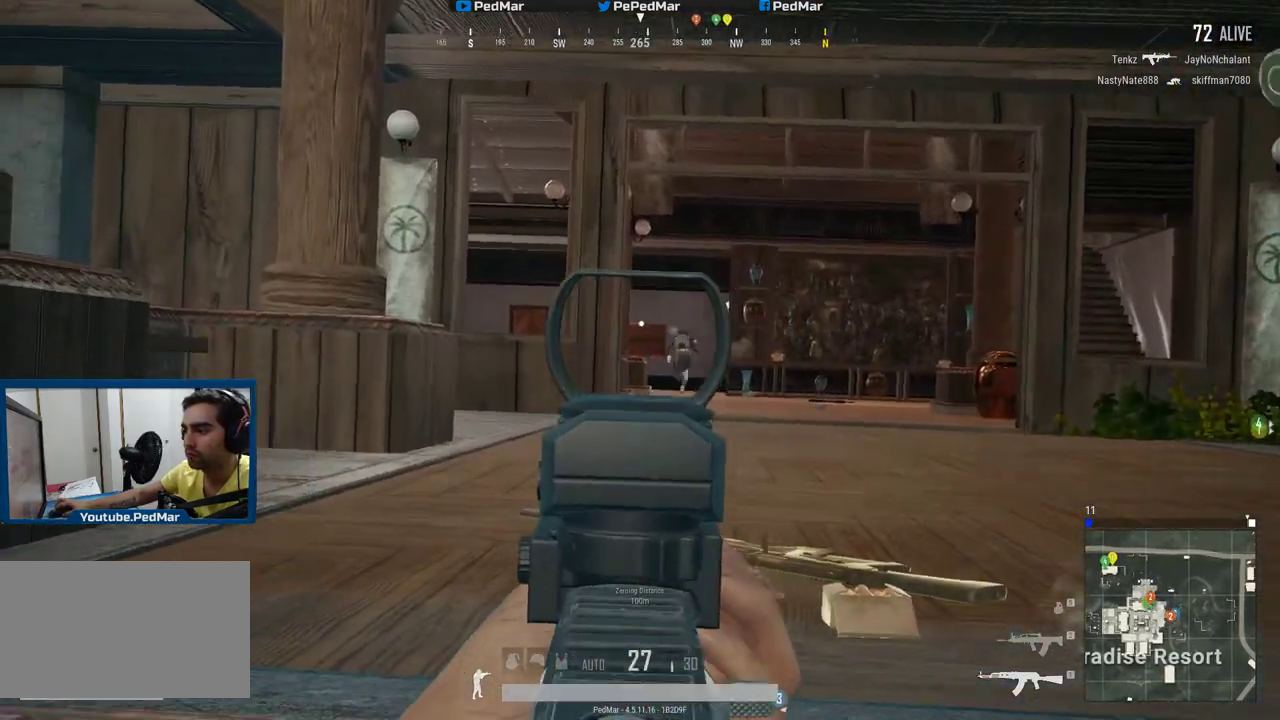
{"keys": ["d", "shift"], "mouse": ["left"], "events": [[33, "d", "down"], [234, "d", "up"], [250, "d", "down"]]}
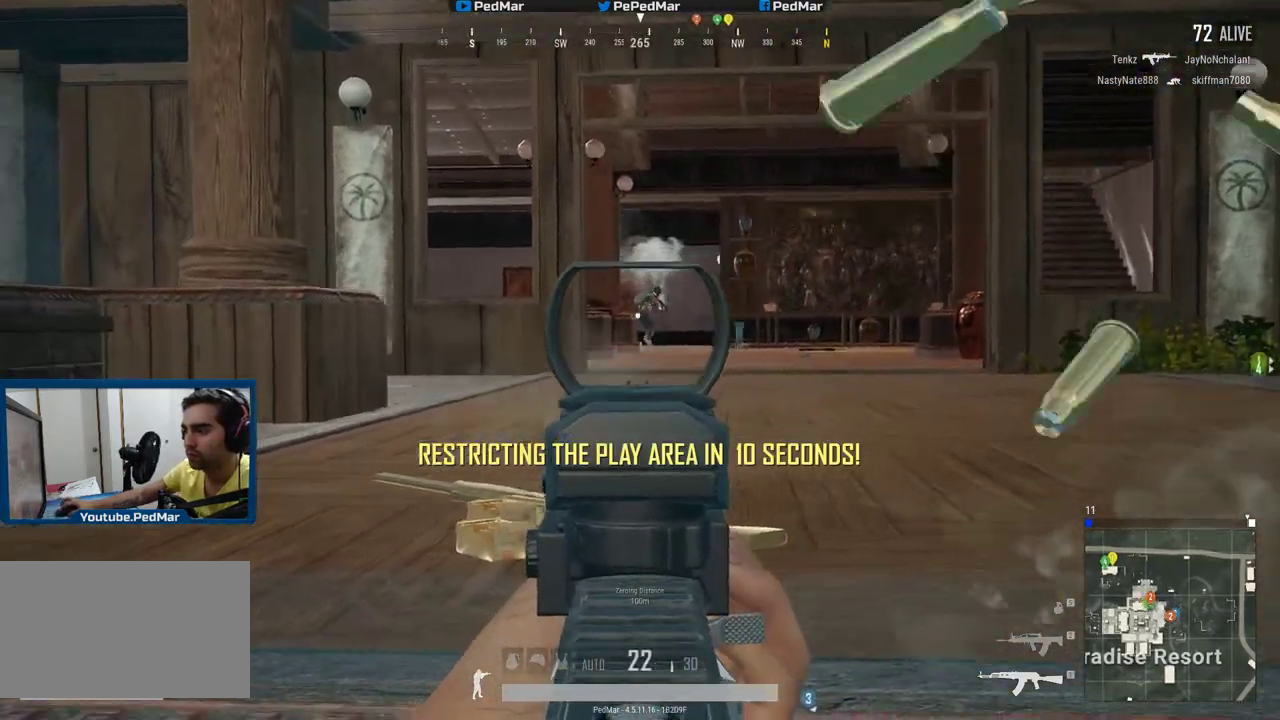
{"keys": ["d", "shift"], "mouse": ["left"], "events": [[301, "d", "up"], [317, "a", "down"], [484, "a", "up"], [501, "d", "down"]]}
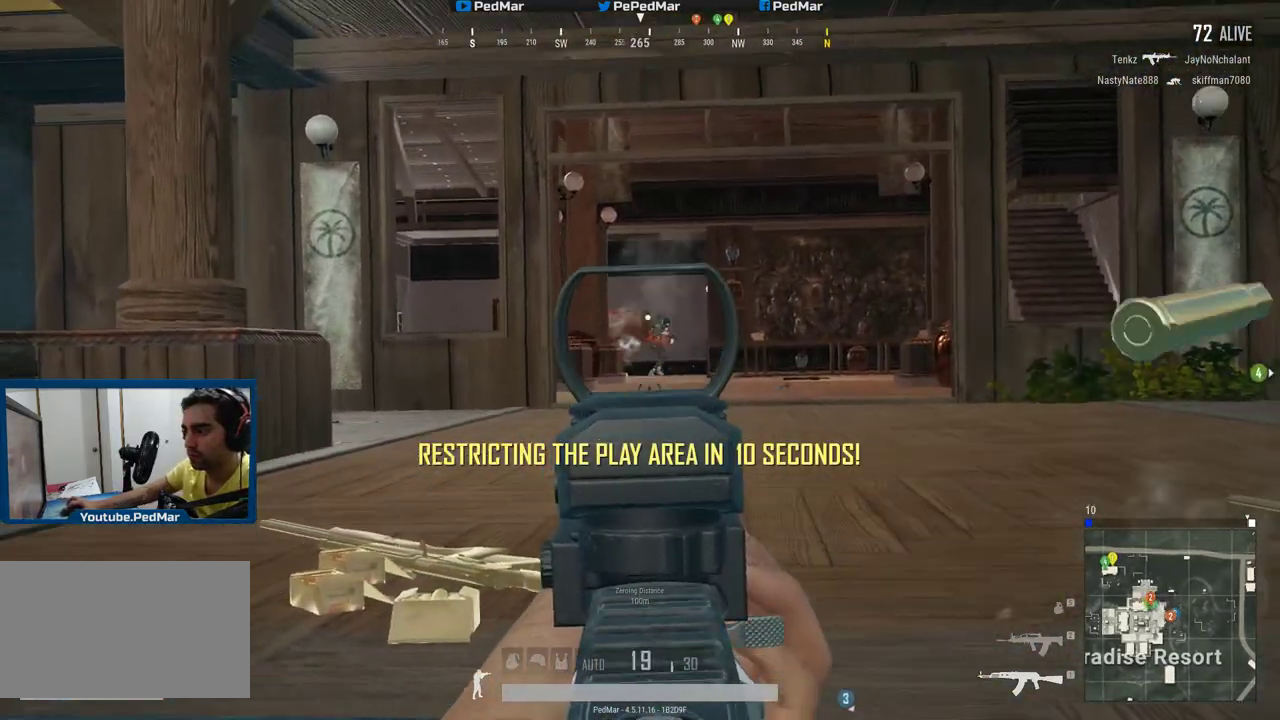
{"keys": ["d", "shift"], "mouse": ["left"], "events": [[167, "d", "up"], [183, "a", "down"], [484, "a", "up"], [500, "d", "down"]]}
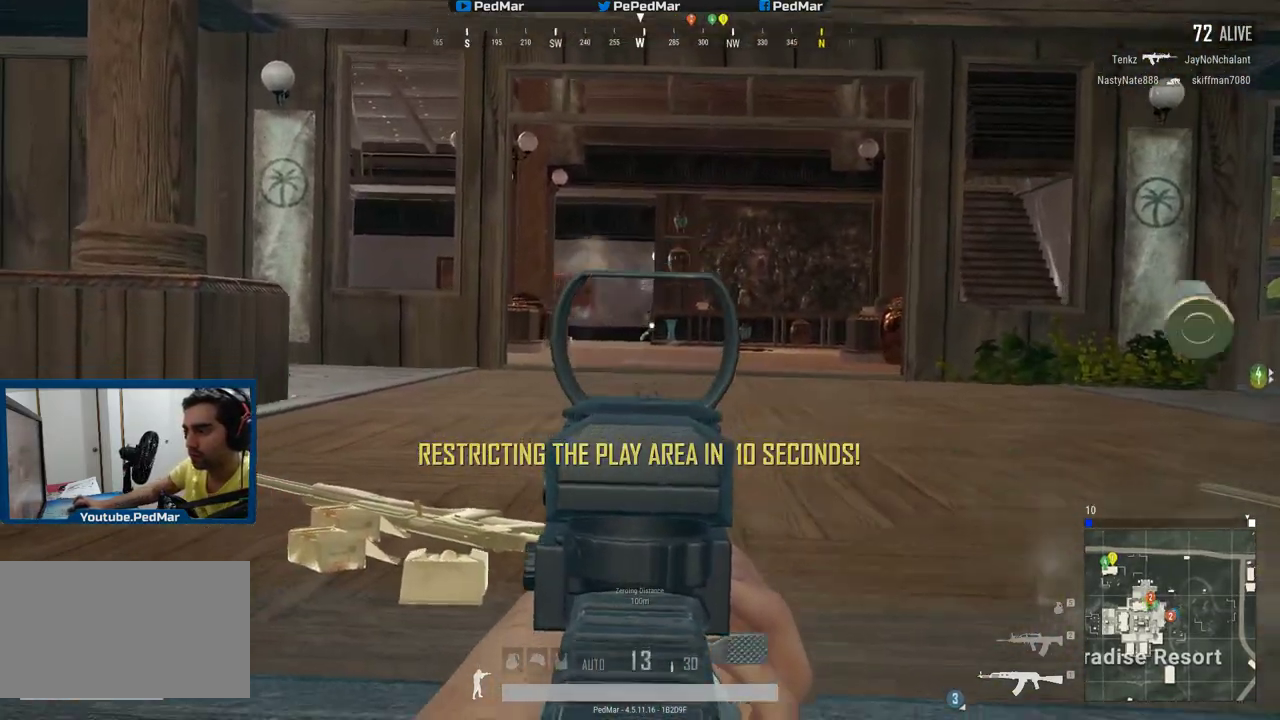
{"keys": ["a", "s", "shift"], "mouse": [], "events": [[84, "d", "up"], [151, "a", "down"], [368, "mouse_left", "up"], [418, "s", "down"]]}
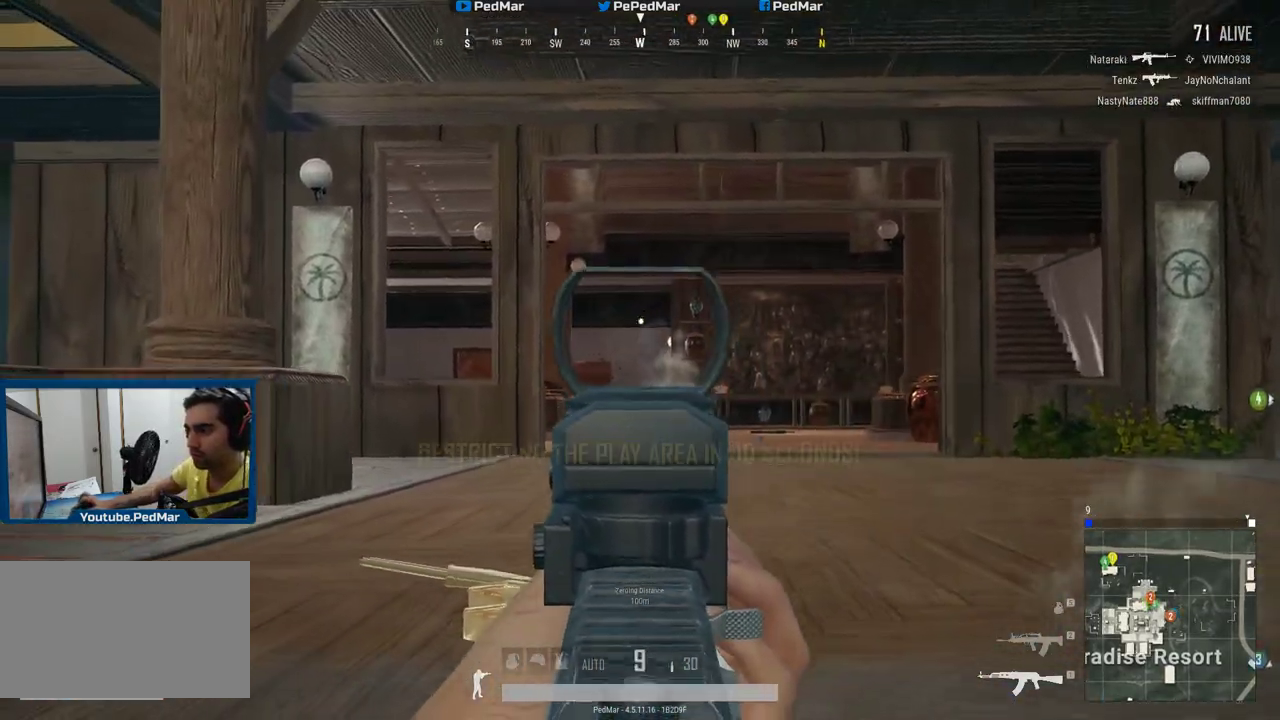
{"keys": ["a", "shift"], "mouse": [], "events": [[117, "a", "up"], [167, "a", "down"], [267, "s", "up"]]}
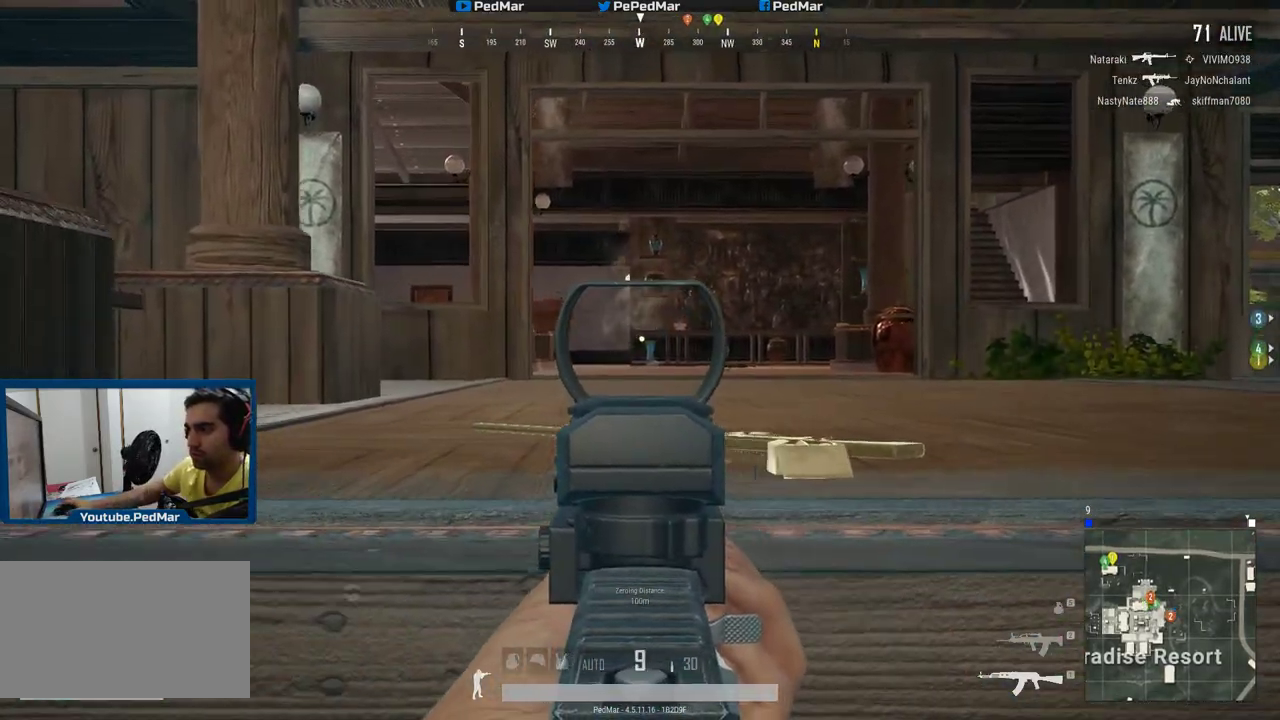
{"keys": ["a", "shift"], "mouse": [], "events": [[184, "s", "down"], [401, "s", "up"]]}
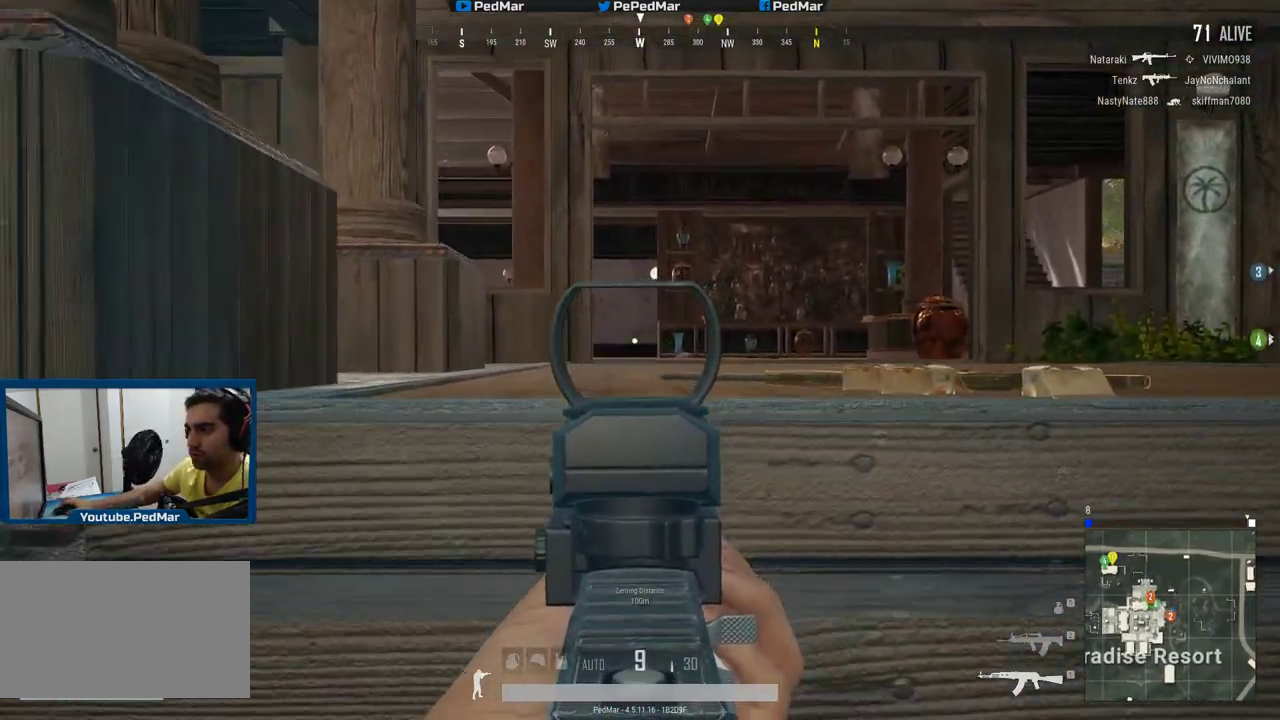
{"keys": ["a", "shift", "w"], "mouse": [], "events": [[100, "r", "down"], [167, "r", "up"], [250, "w", "down"]]}
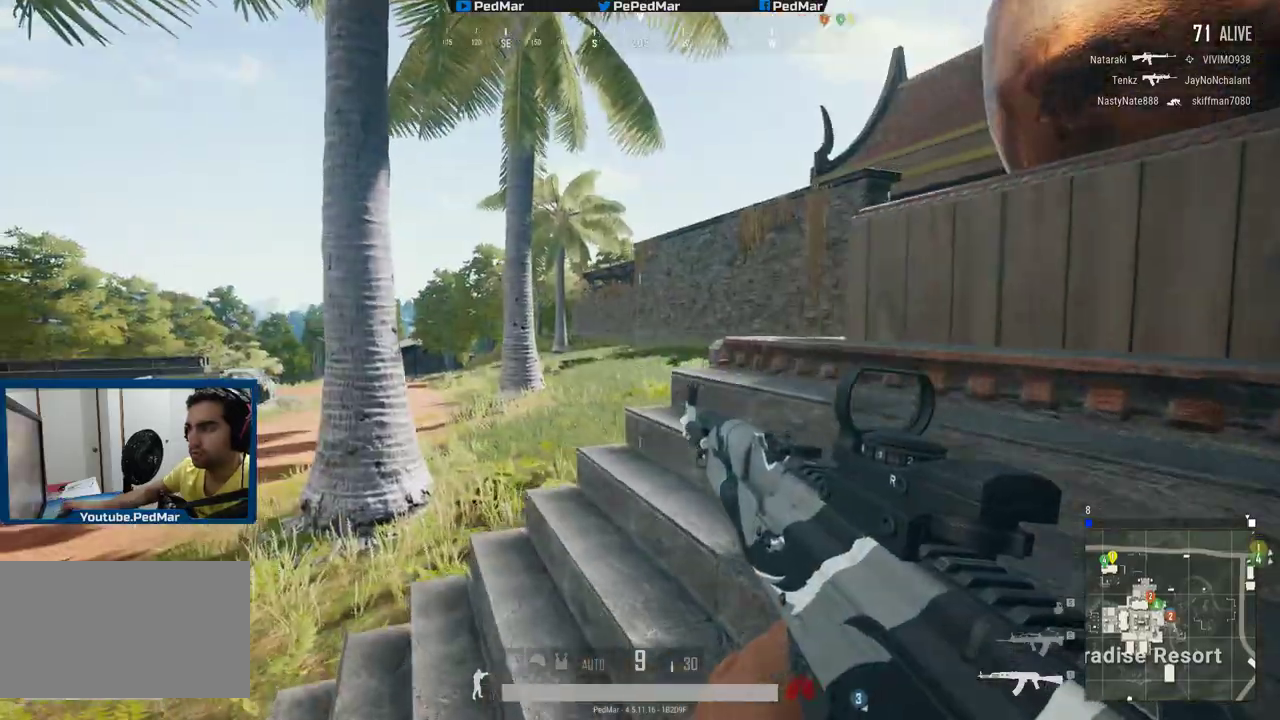
{"keys": ["a", "shift", "w"], "mouse": [], "events": []}
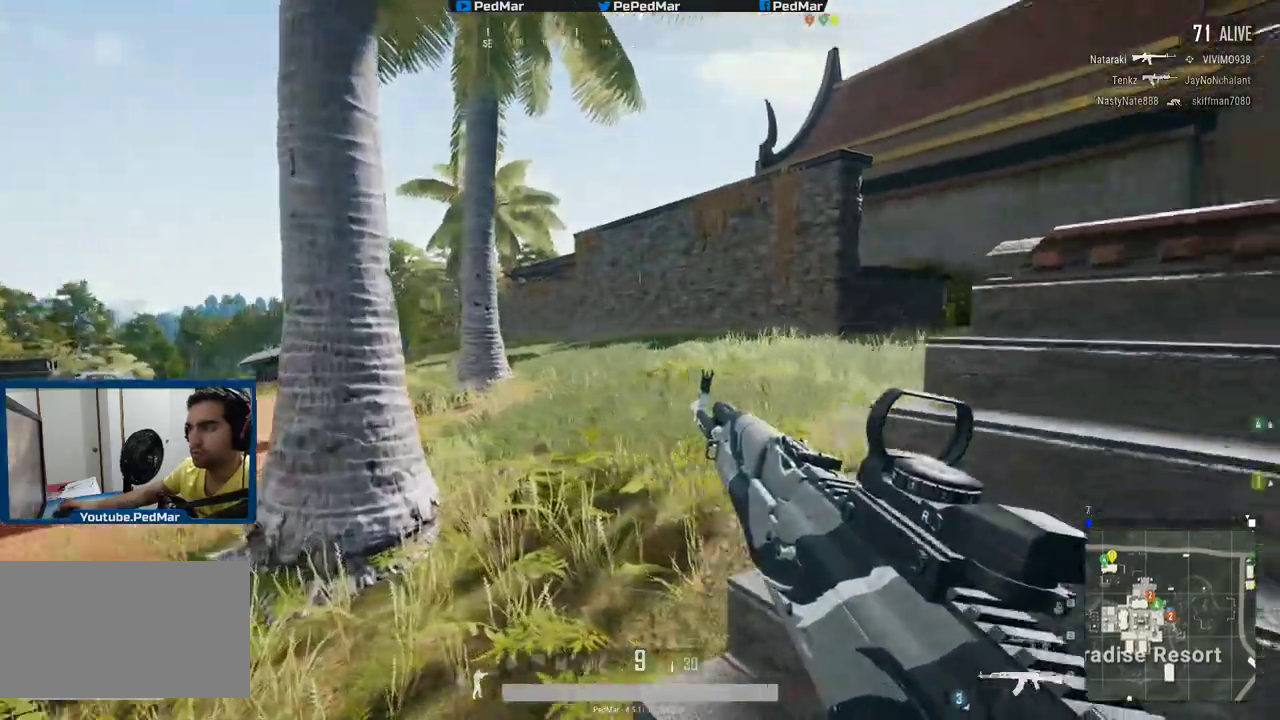
{"keys": ["shift", "w"], "mouse": [], "events": [[284, "a", "up"]]}
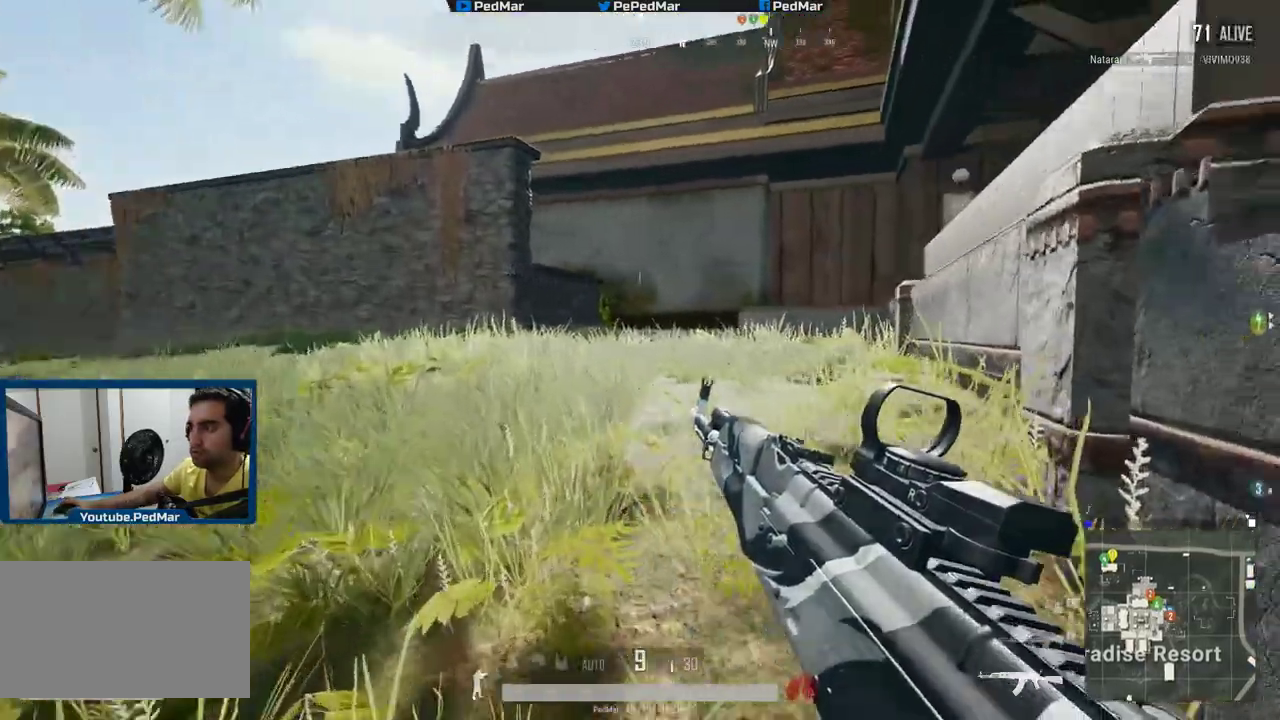
{"keys": ["a", "shift", "w"], "mouse": [], "events": [[51, "a", "down"], [267, "space", "down"], [384, "space", "up"]]}
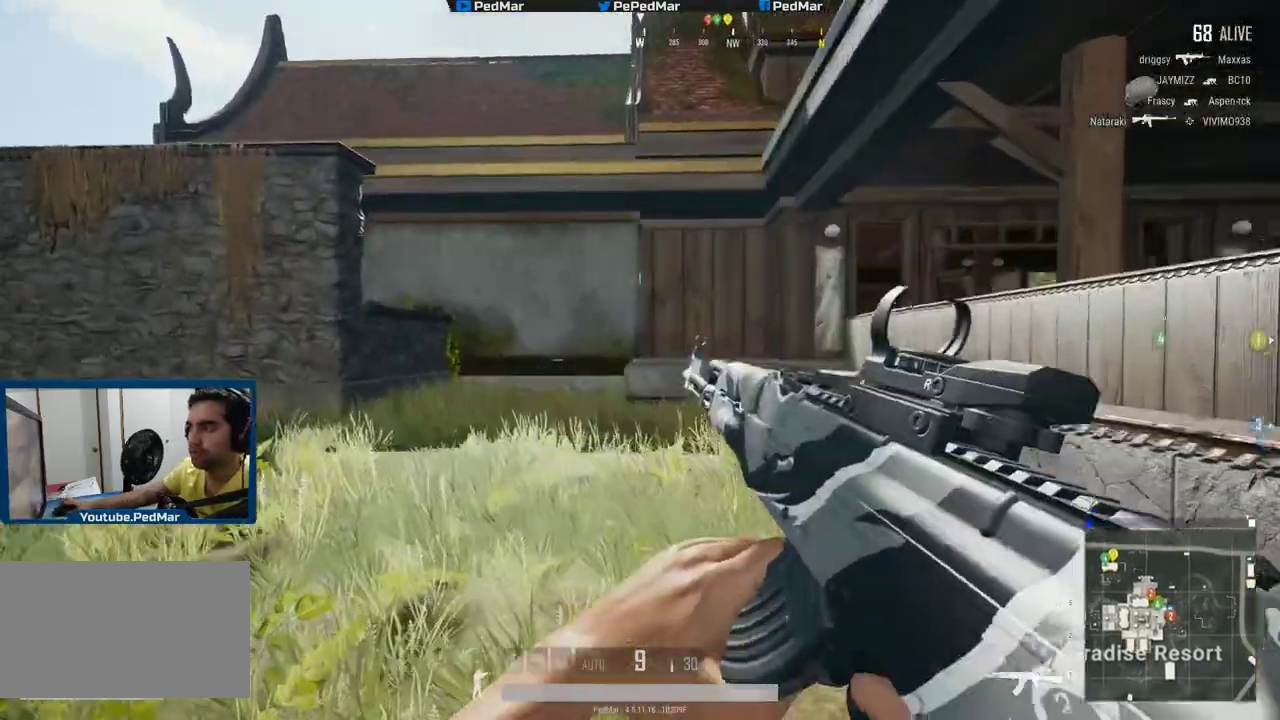
{"keys": ["a", "shift", "w"], "mouse": [], "events": []}
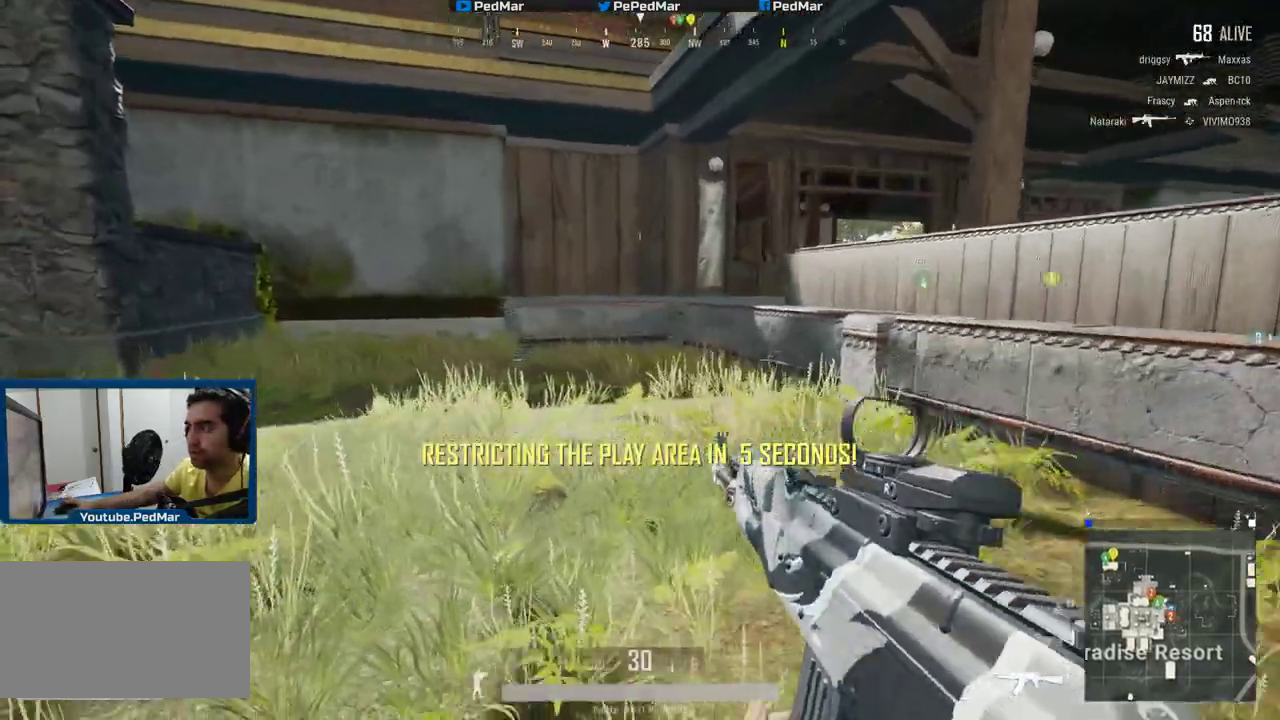
{"keys": ["a", "shift", "w"], "mouse": [], "events": []}
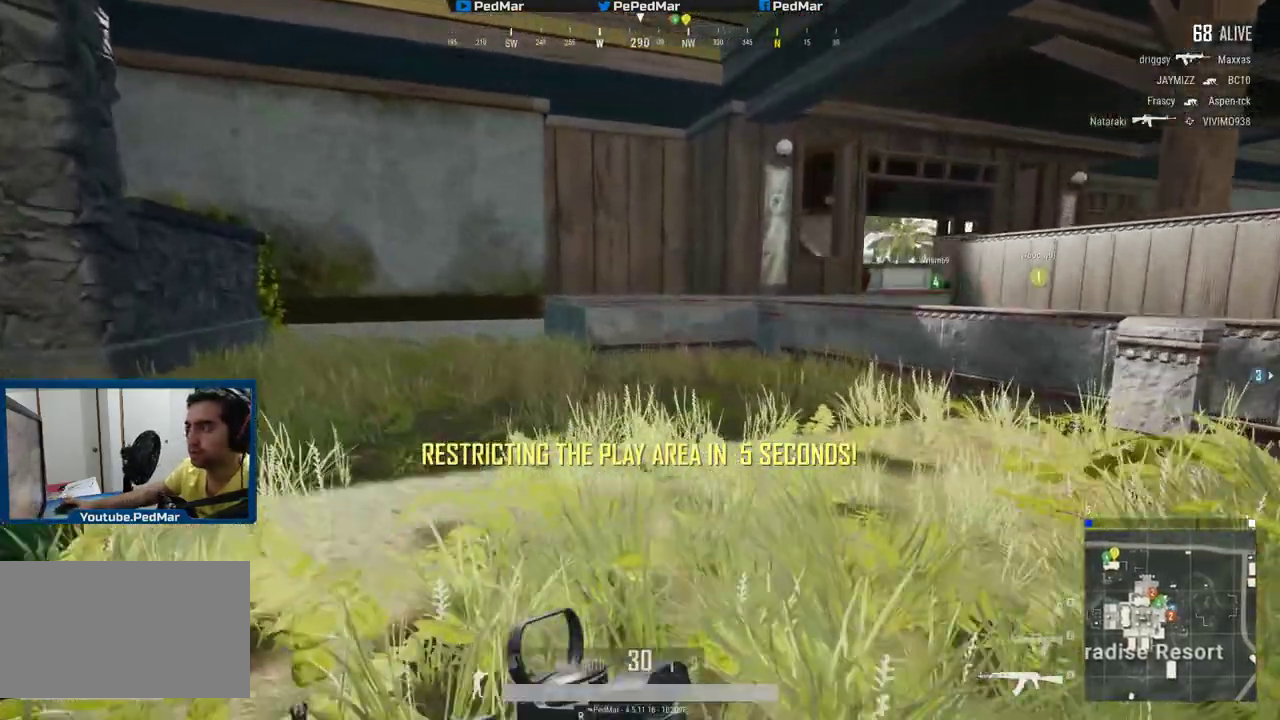
{"keys": ["a", "shift", "w"], "mouse": [], "events": []}
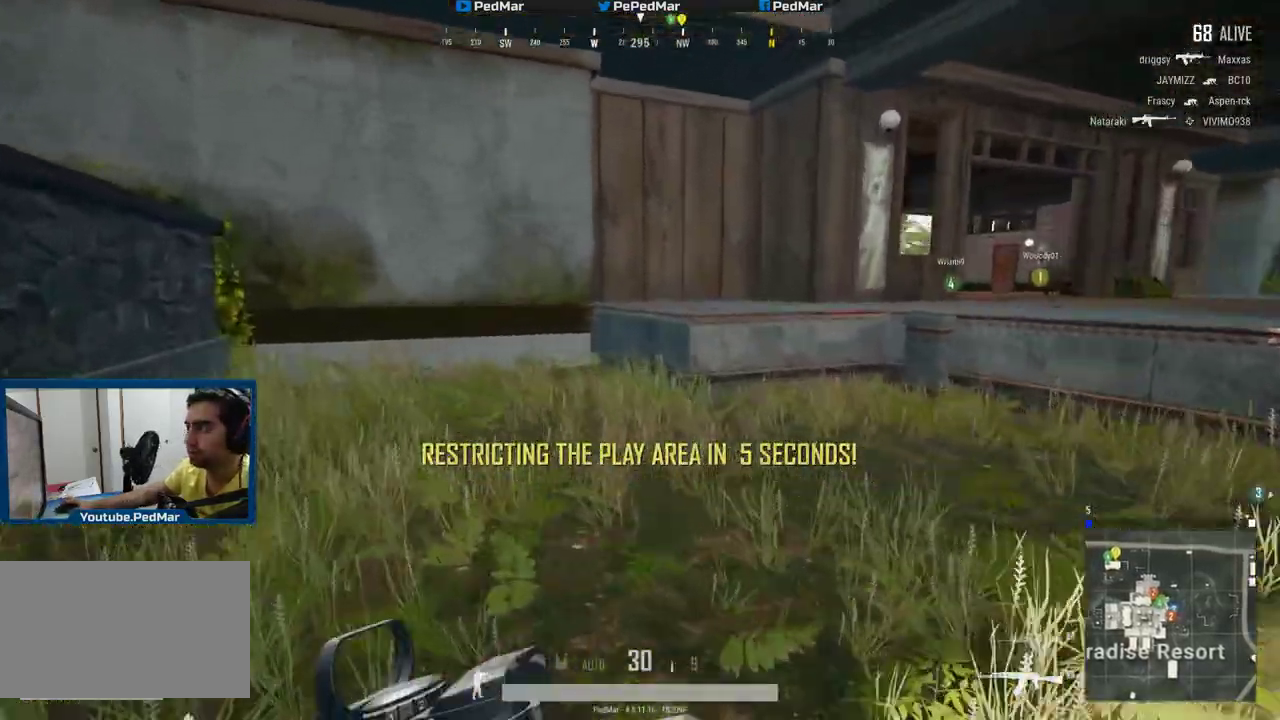
{"keys": ["d", "shift", "w"], "mouse": [], "events": [[217, "a", "up"], [317, "d", "down"]]}
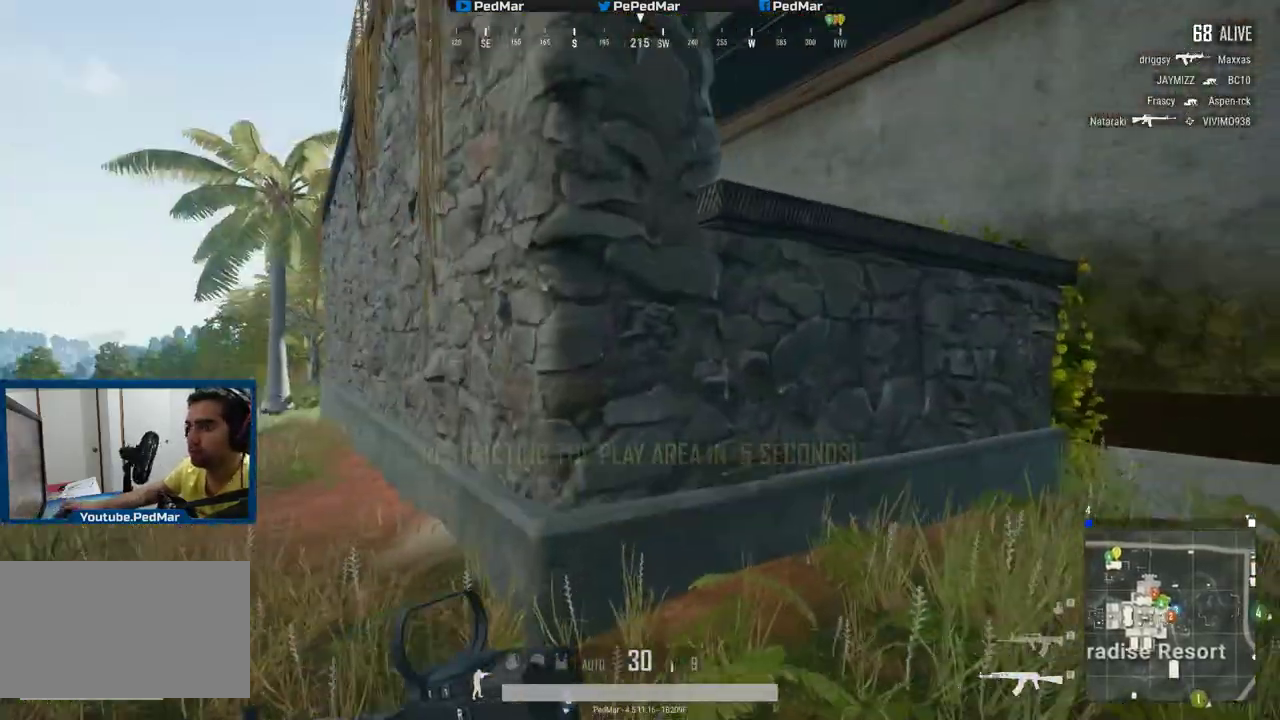
{"keys": ["shift", "w"], "mouse": [], "events": [[350, "d", "up"]]}
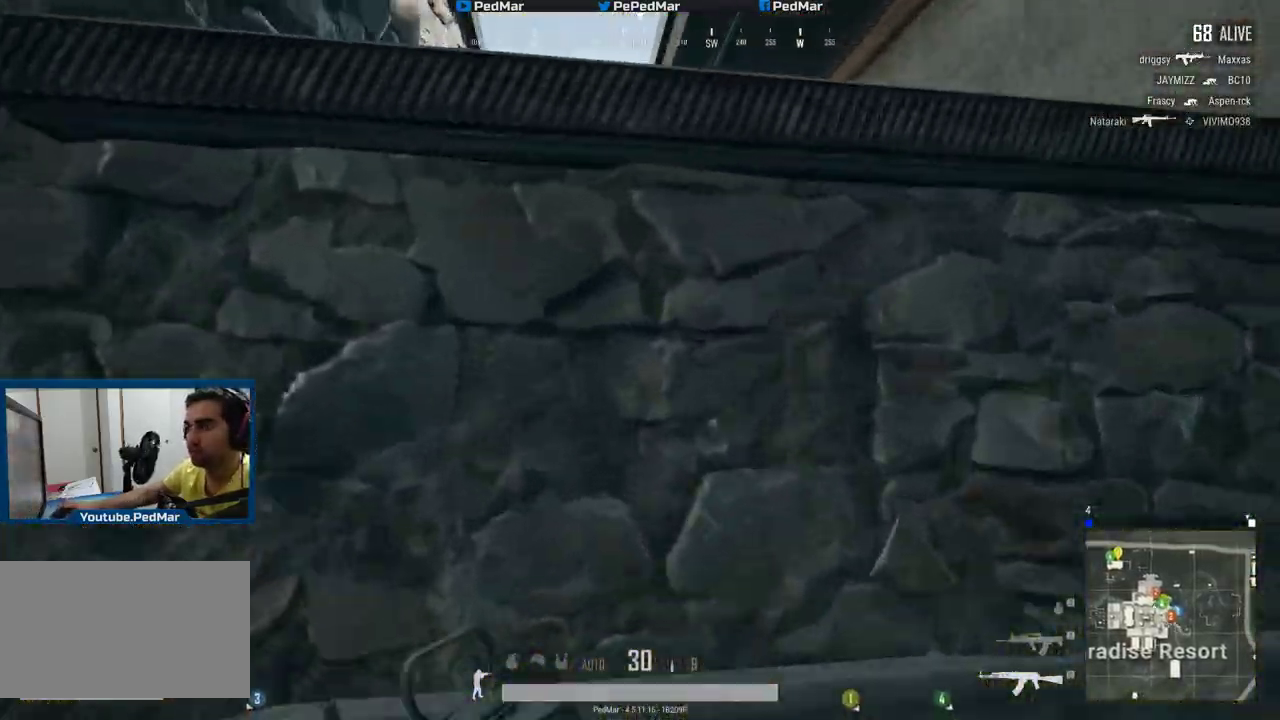
{"keys": ["shift", "w"], "mouse": [], "events": [[134, "space", "down"], [317, "space", "up"]]}
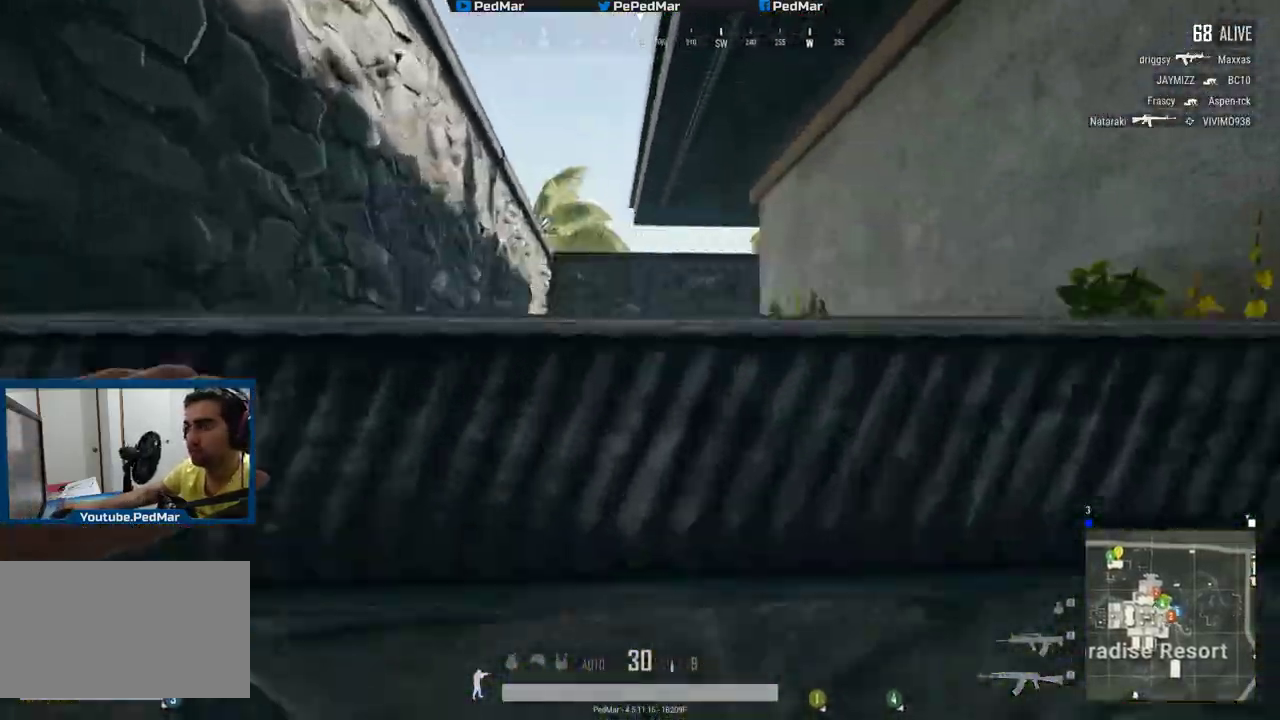
{"keys": ["w"], "mouse": [], "events": [[217, "shift", "up"]]}
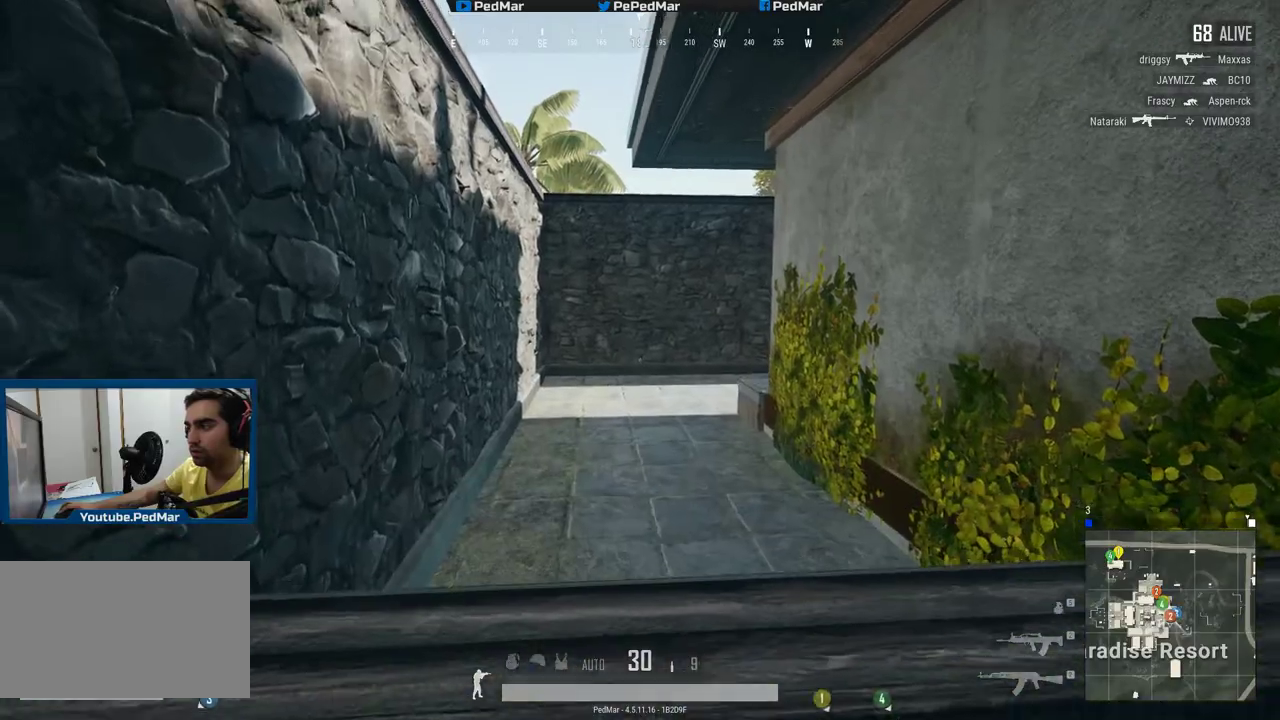
{"keys": ["w"], "mouse": [], "events": []}
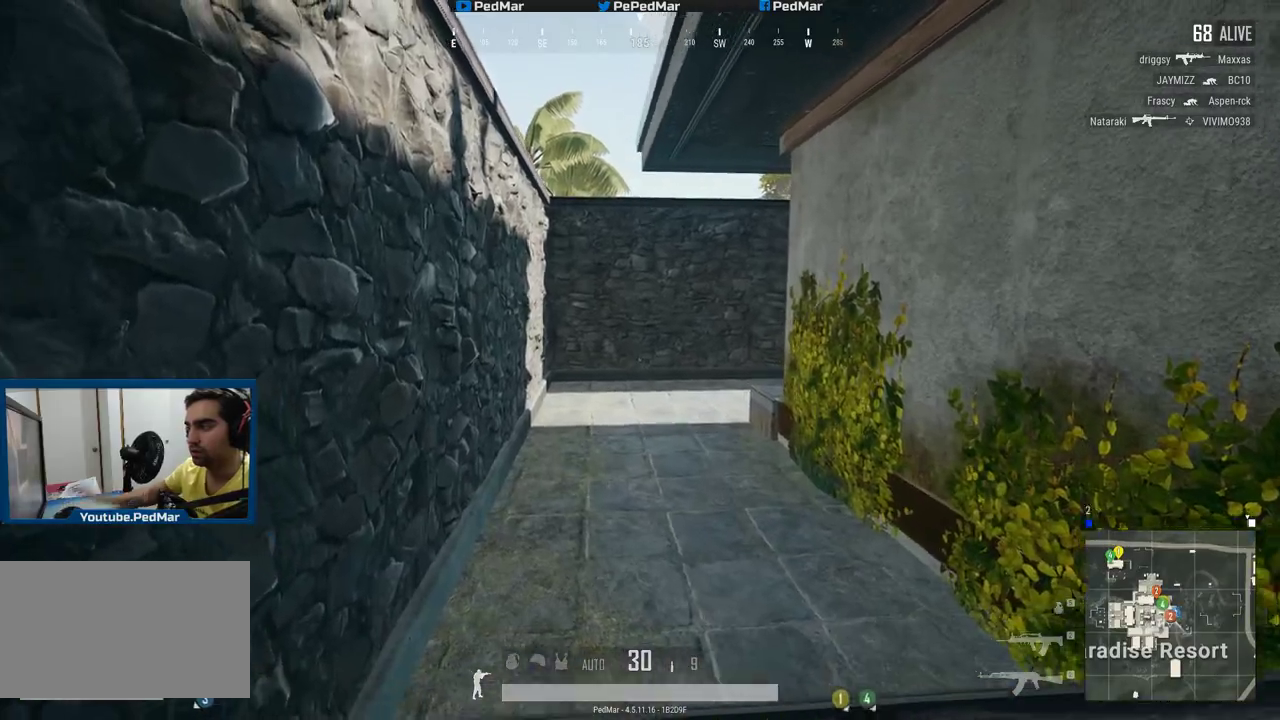
{"keys": ["w"], "mouse": [], "events": []}
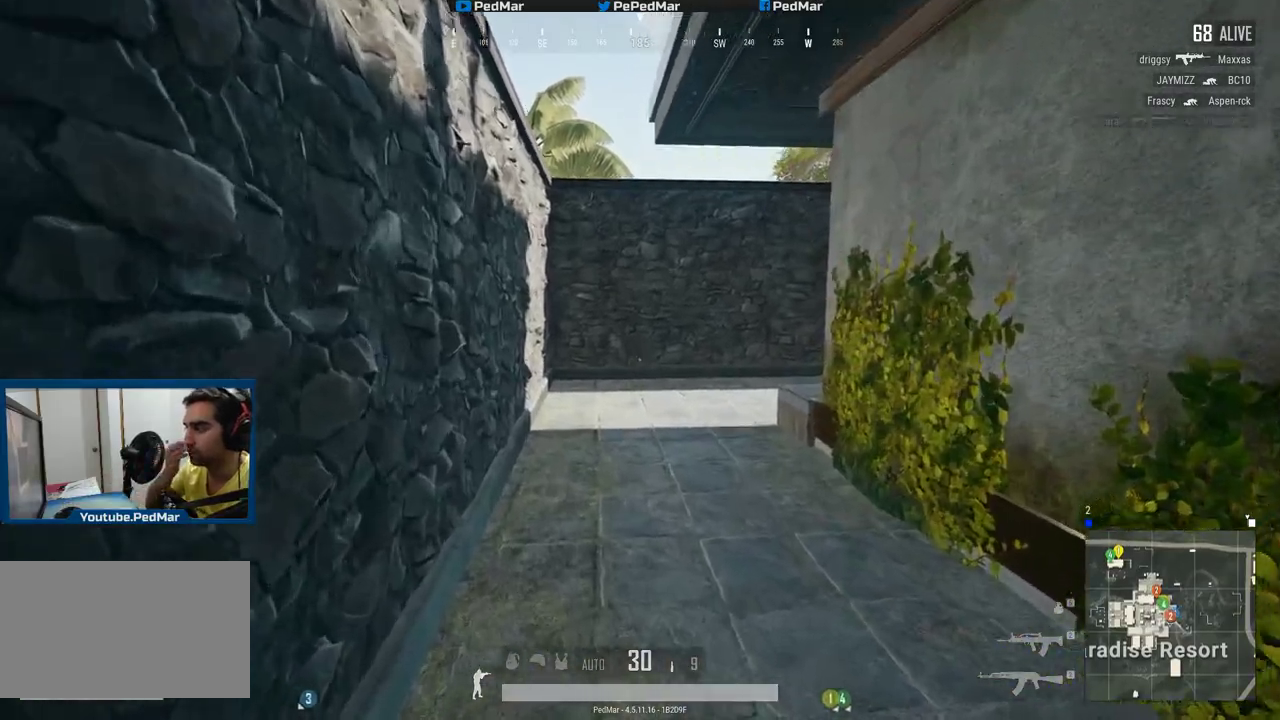
{"keys": ["w"], "mouse": [], "events": []}
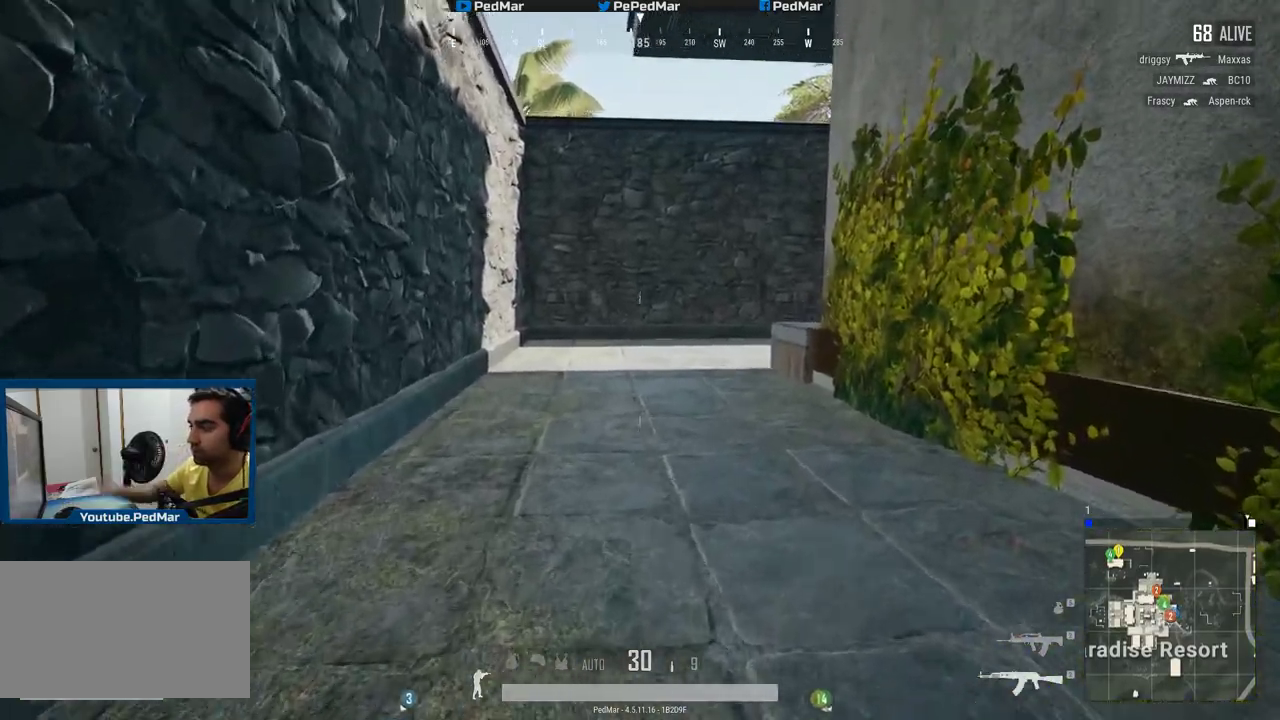
{"keys": ["a", "w"], "mouse": [], "events": [[234, "a", "down"]]}
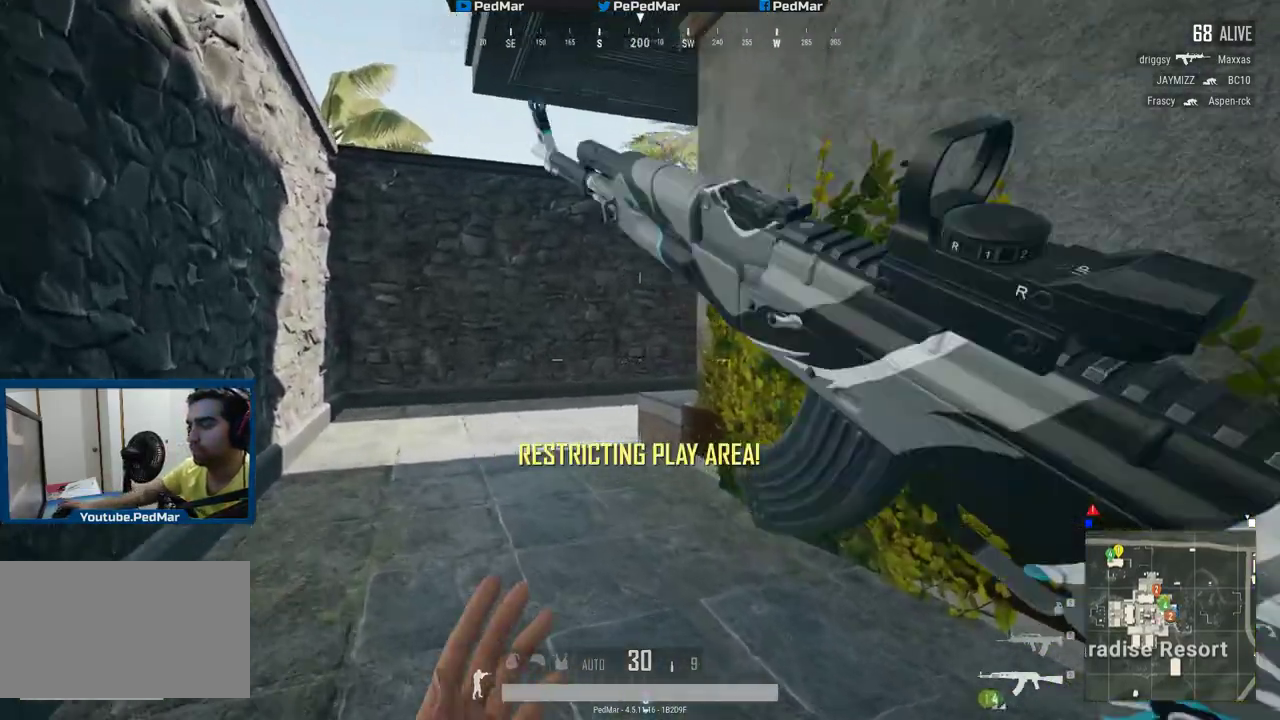
{"keys": ["a", "shift", "w"], "mouse": [], "events": [[234, "shift", "down"]]}
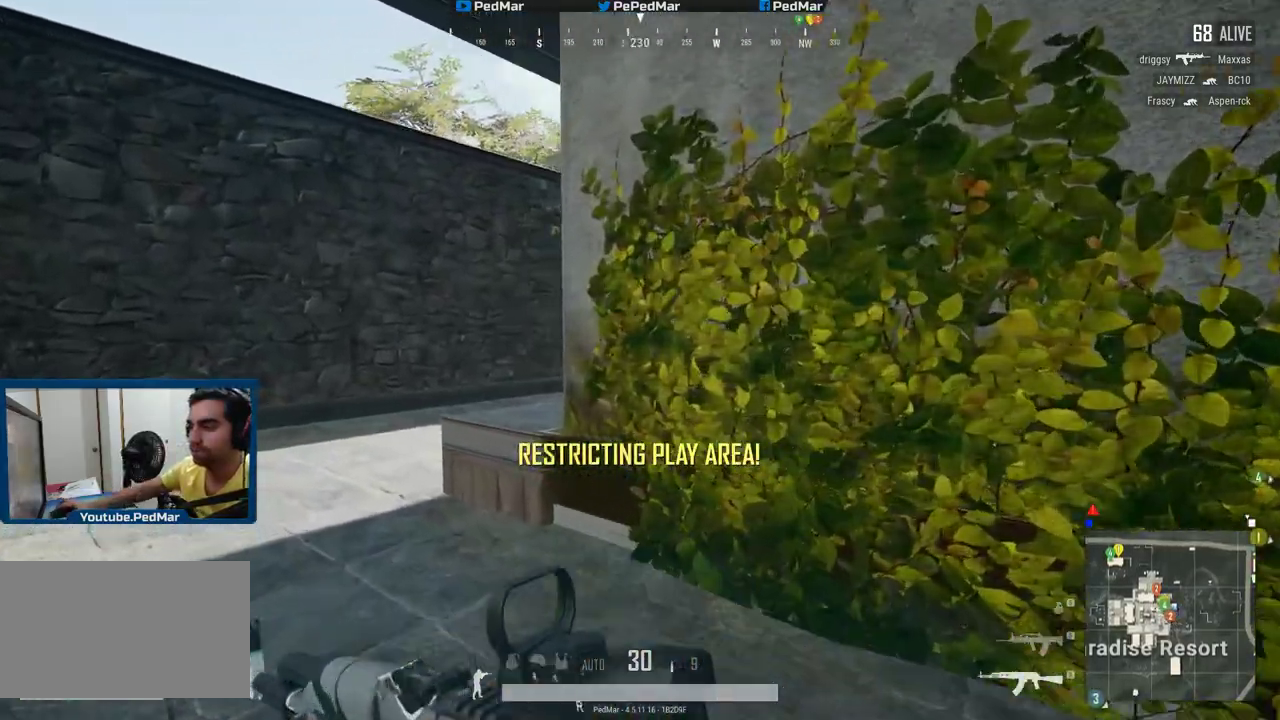
{"keys": ["a", "shift"], "mouse": [], "events": [[501, "w", "up"]]}